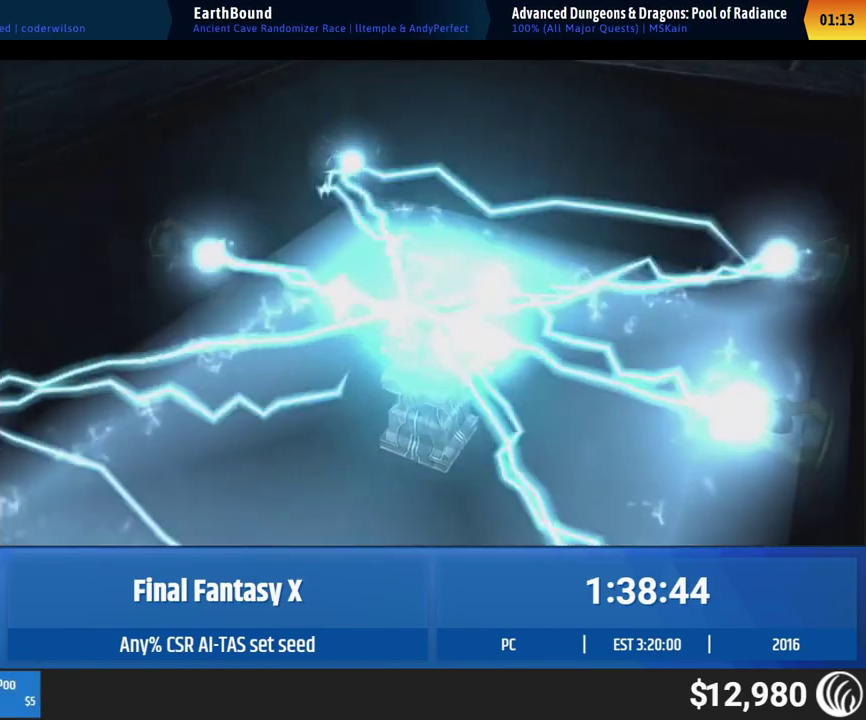
Gameplay with a controller (Xbox layout); each line is a JSON object with the inputs held at the frame after it. "events" lists button and stick changes between this image and that frame as [ms after this image, input, new state], when the widget could be followed in between. This overlay highlights the sticks when they move; stick clicks (L3 R3) are not distinguishable. Not read: A L2 L3 R2 R3 right_stick.
{"buttons": [], "left_stick": "up"}
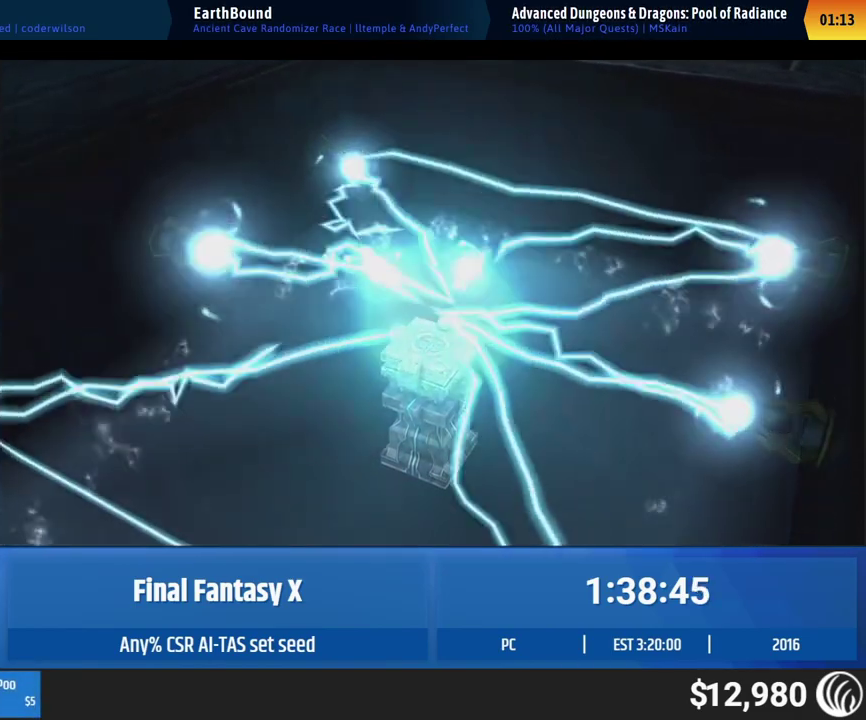
{"buttons": [], "left_stick": "up"}
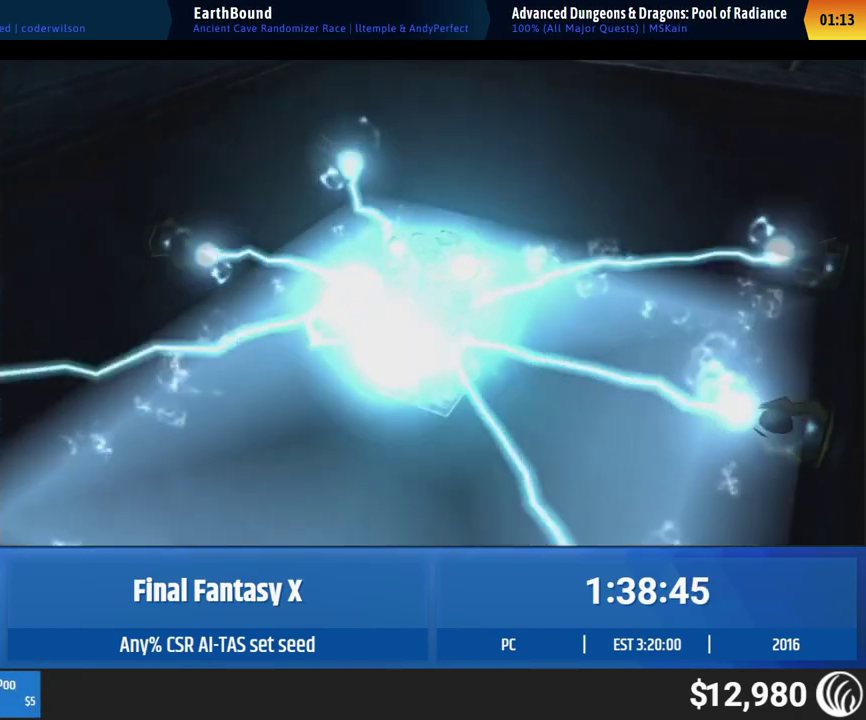
{"buttons": [], "left_stick": "up"}
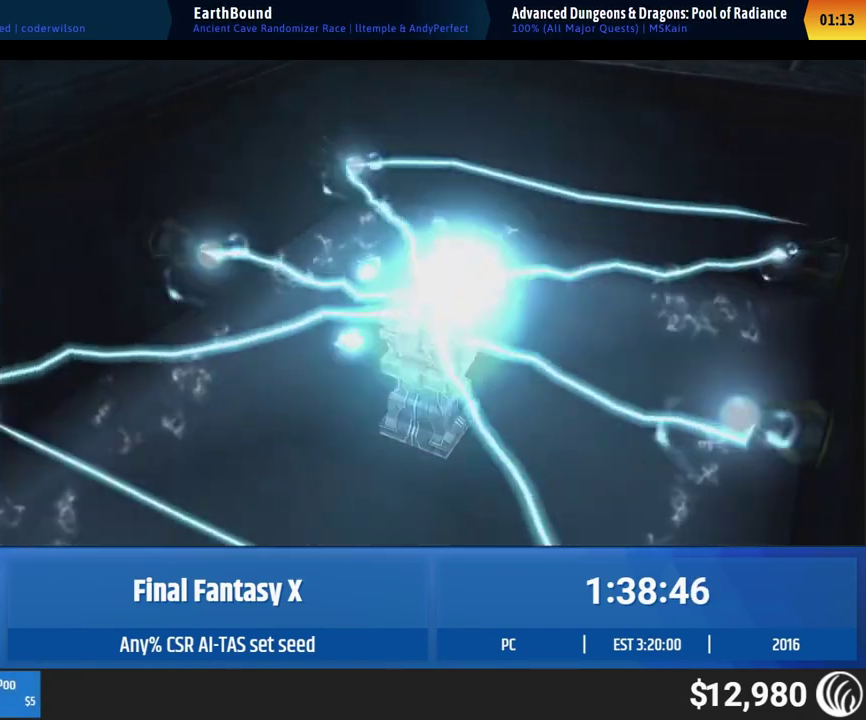
{"buttons": [], "left_stick": "up"}
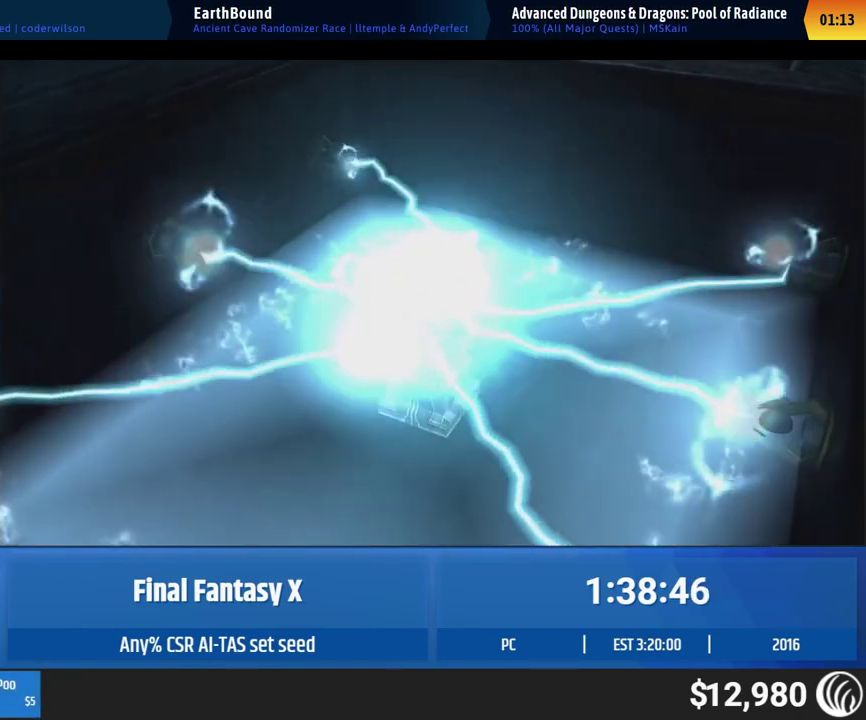
{"buttons": [], "left_stick": "up"}
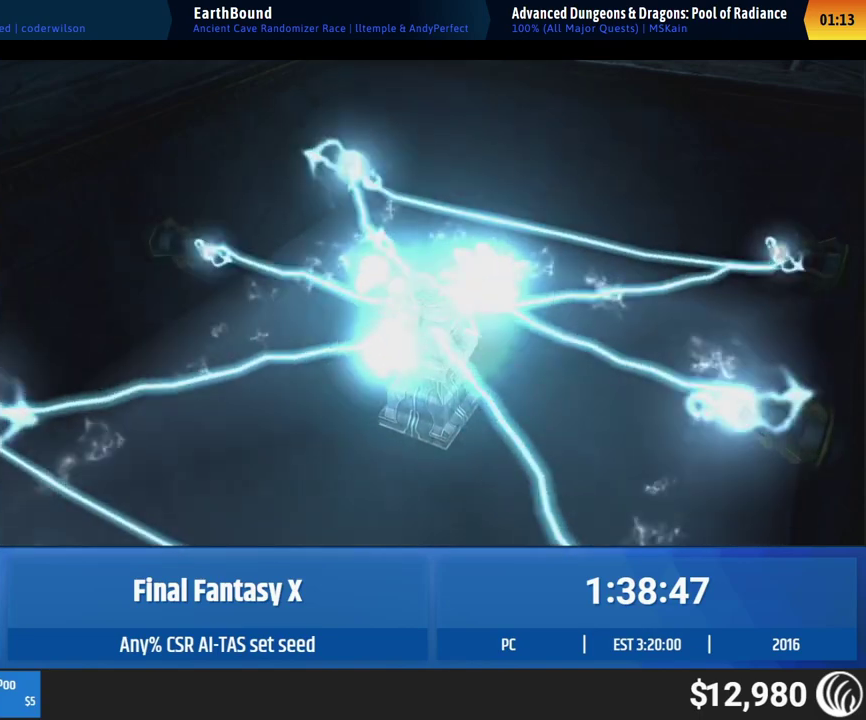
{"buttons": [], "left_stick": "up"}
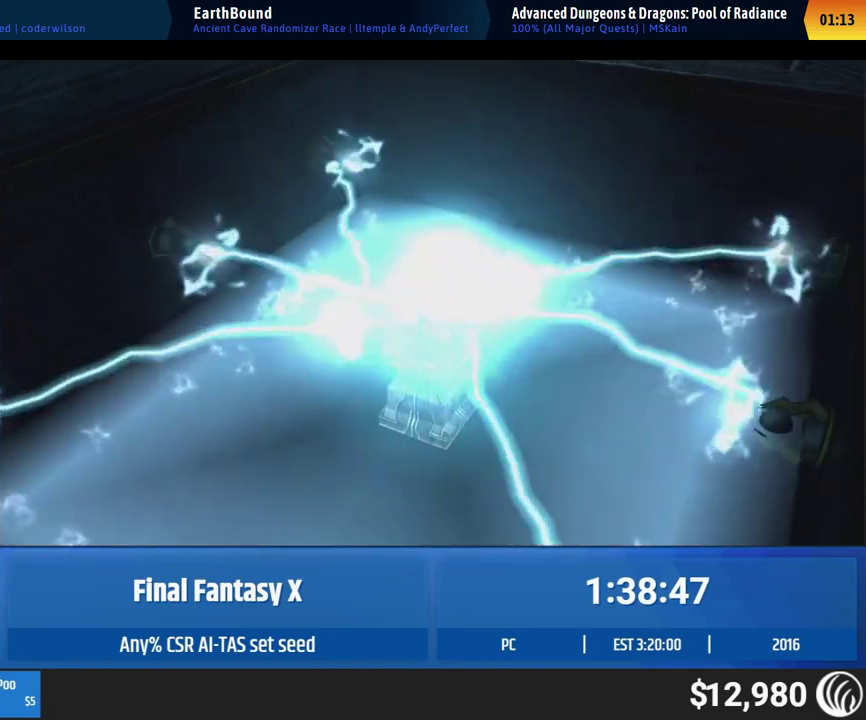
{"buttons": [], "left_stick": "up"}
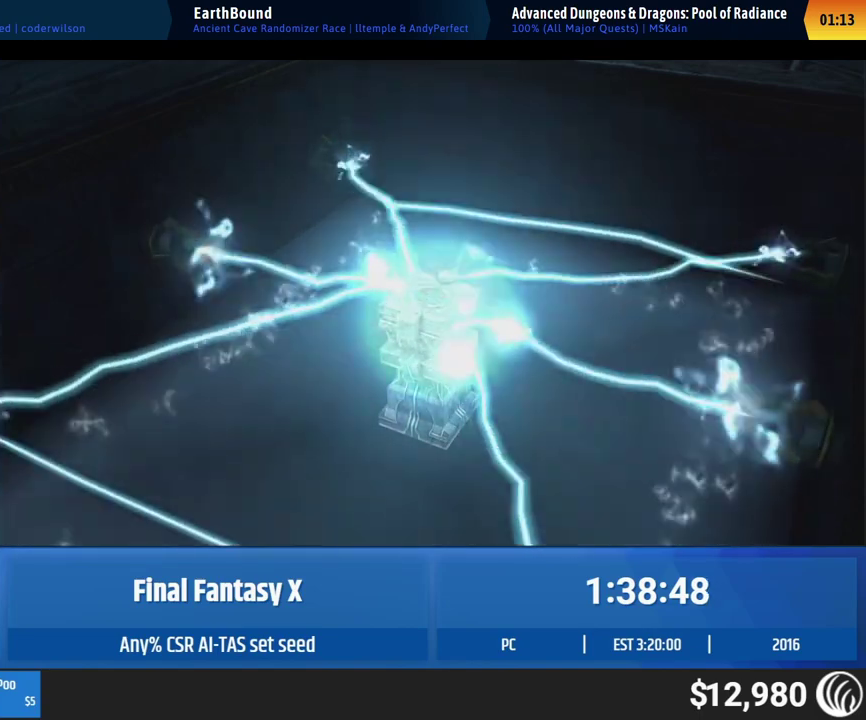
{"buttons": [], "left_stick": "up"}
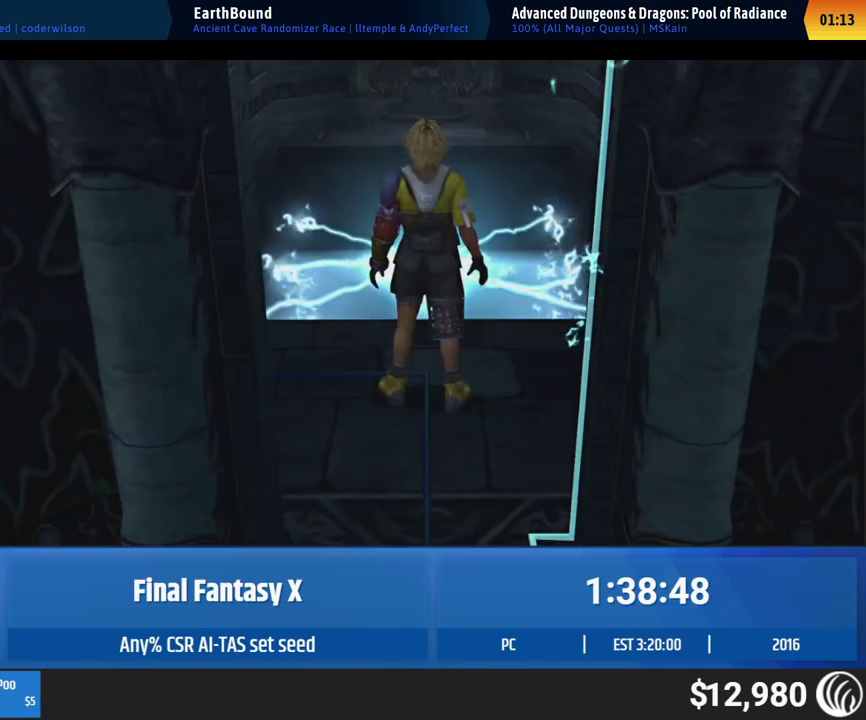
{"buttons": [], "left_stick": "center", "events": [[383, "left_stick", "center"]]}
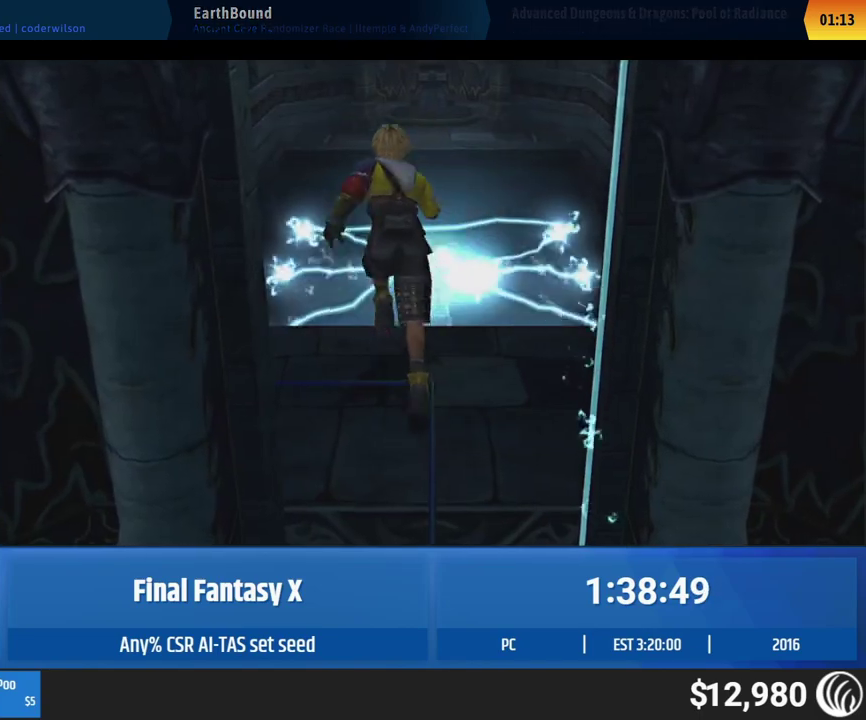
{"buttons": [], "left_stick": "center"}
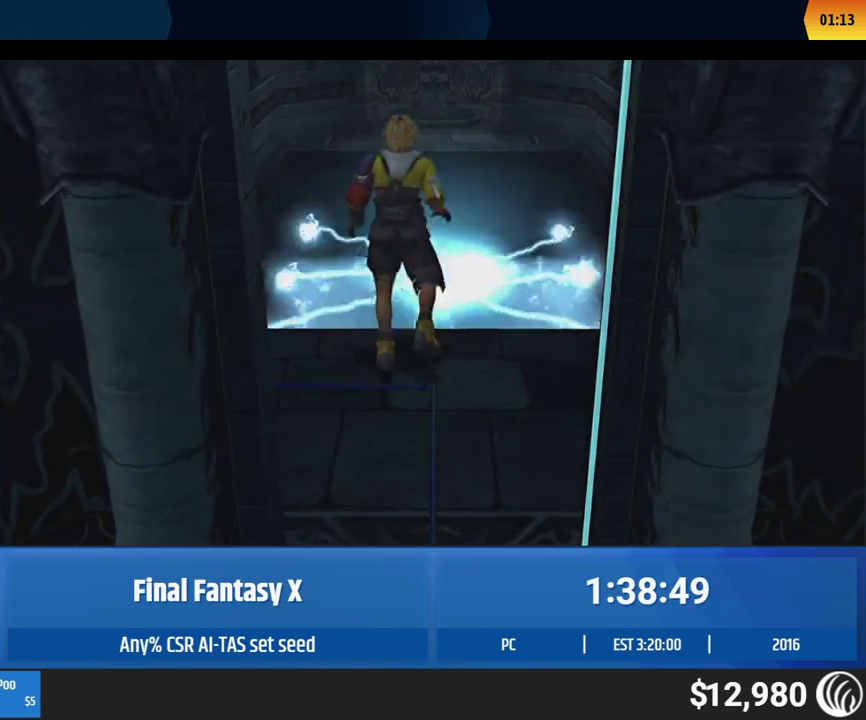
{"buttons": [], "left_stick": "center"}
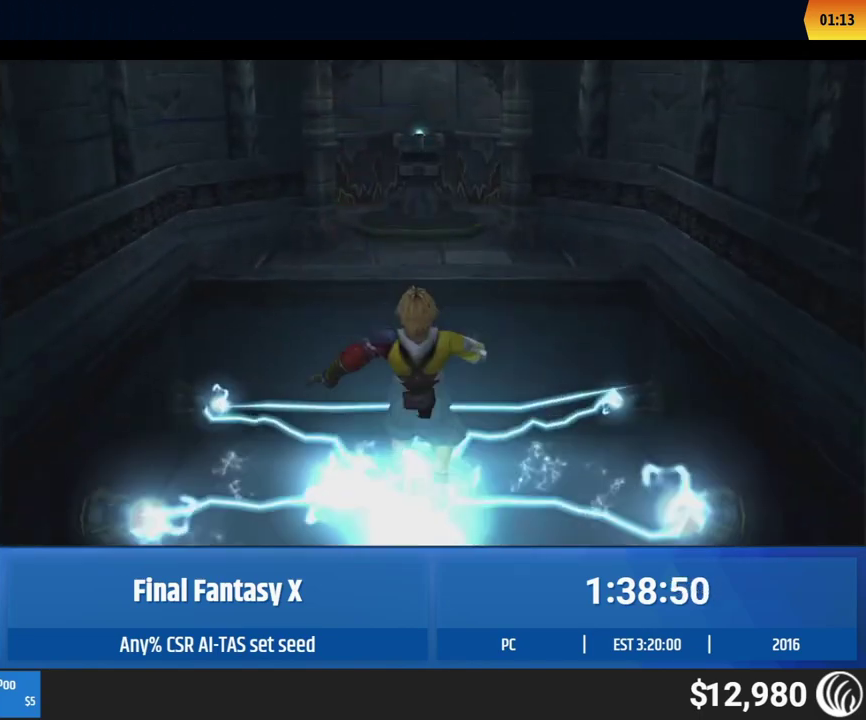
{"buttons": [], "left_stick": "center"}
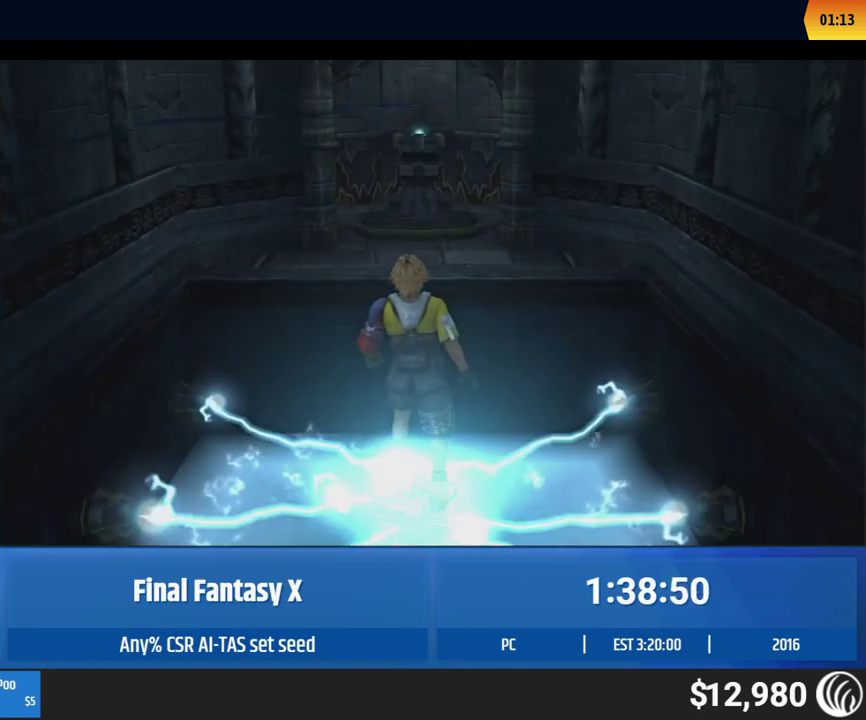
{"buttons": [], "left_stick": "center"}
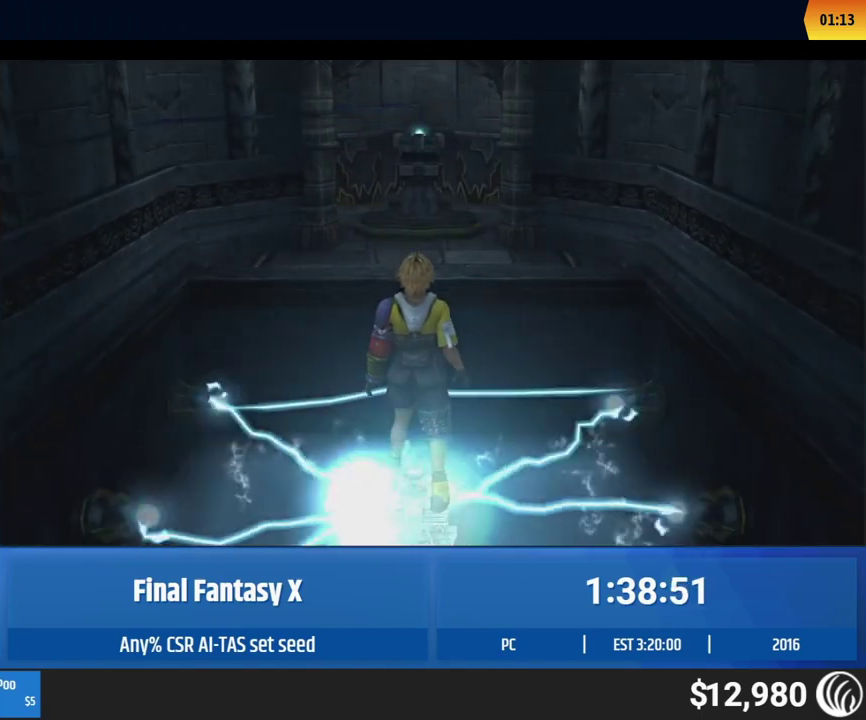
{"buttons": [], "left_stick": "center"}
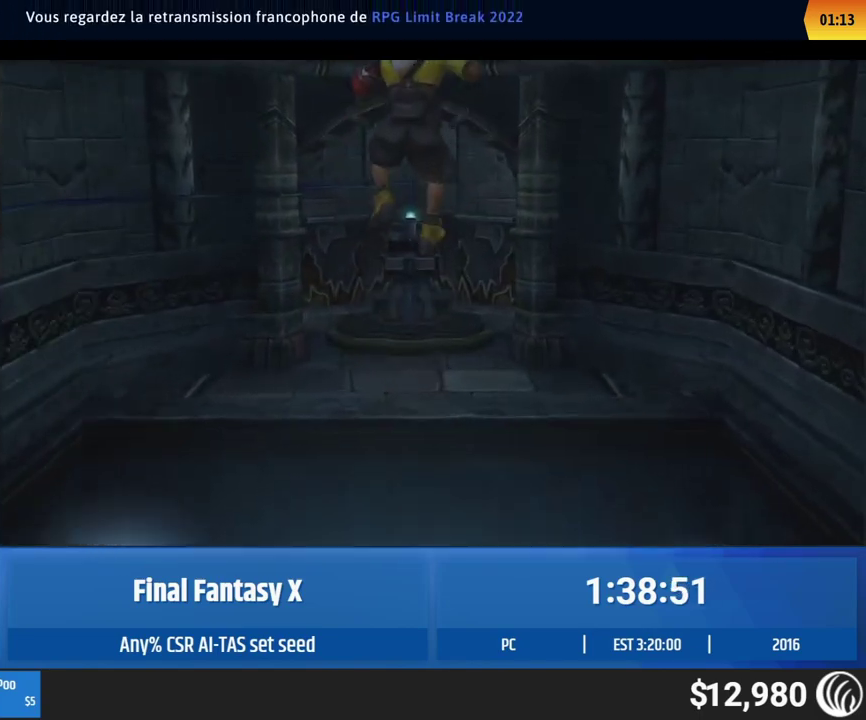
{"buttons": [], "left_stick": "center"}
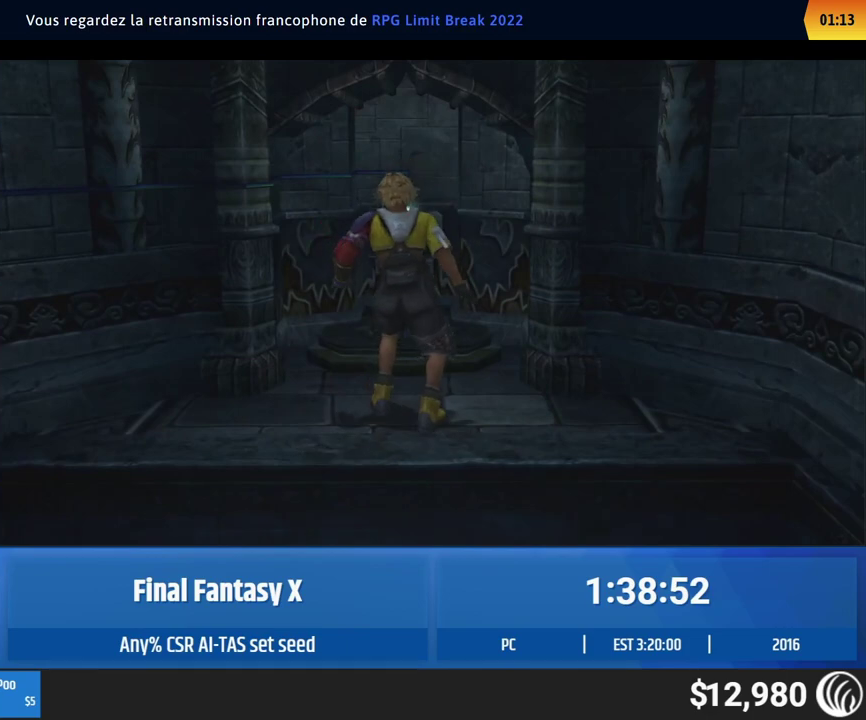
{"buttons": [], "left_stick": "center"}
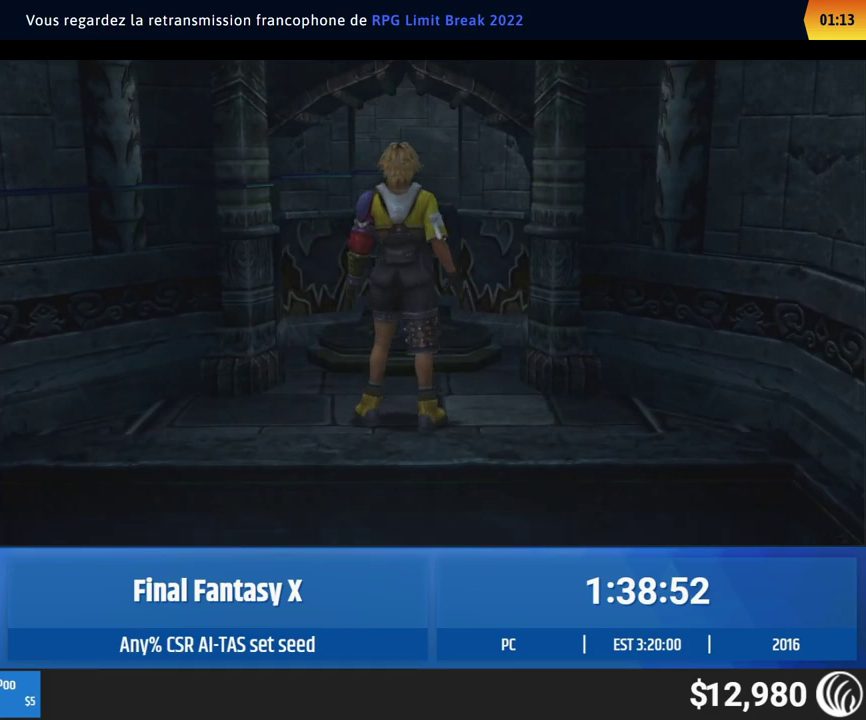
{"buttons": [], "left_stick": "up", "events": [[133, "left_stick", "up"]]}
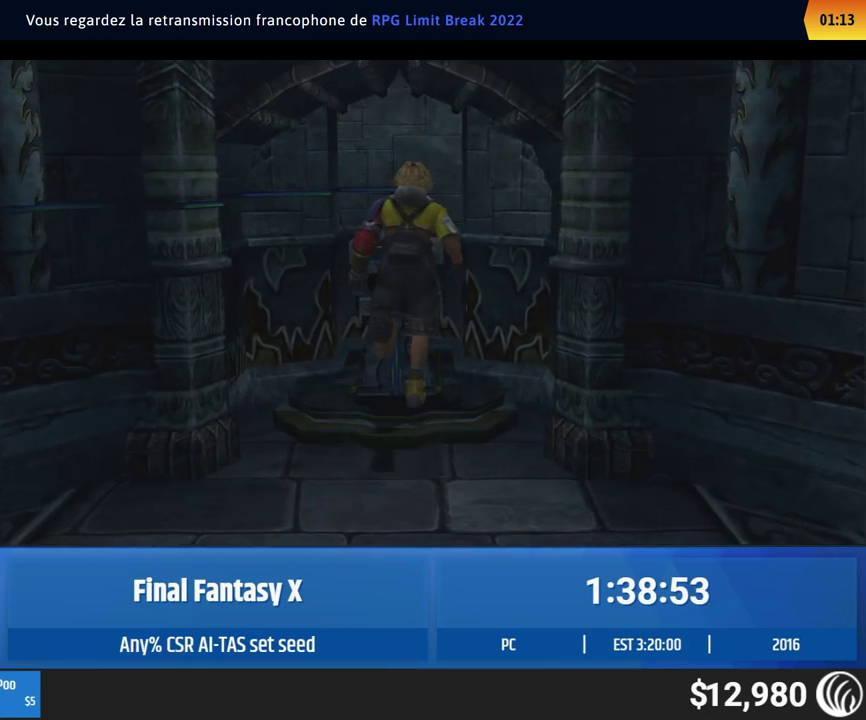
{"buttons": [], "left_stick": "up"}
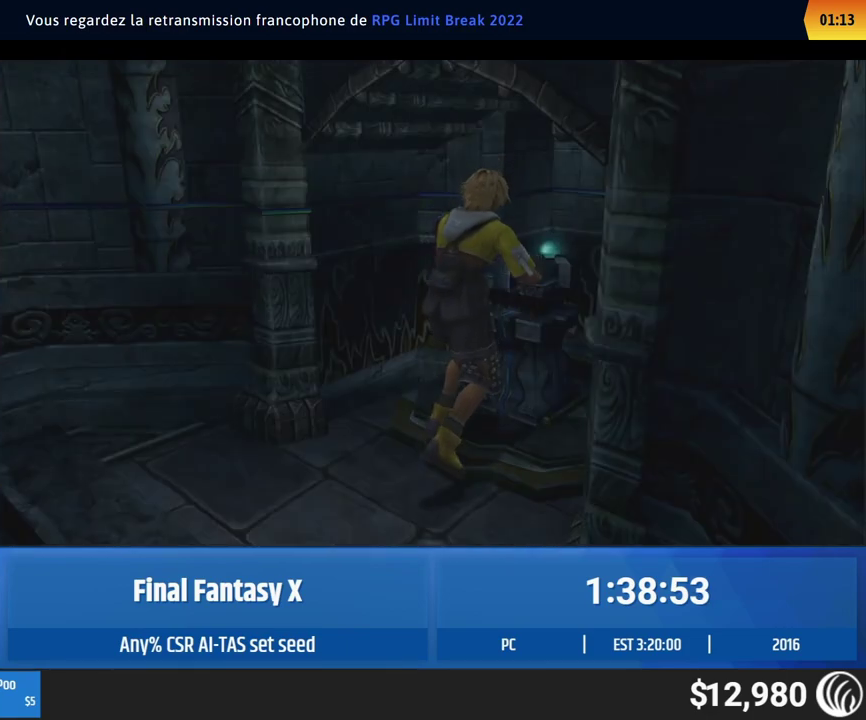
{"buttons": [], "left_stick": "up"}
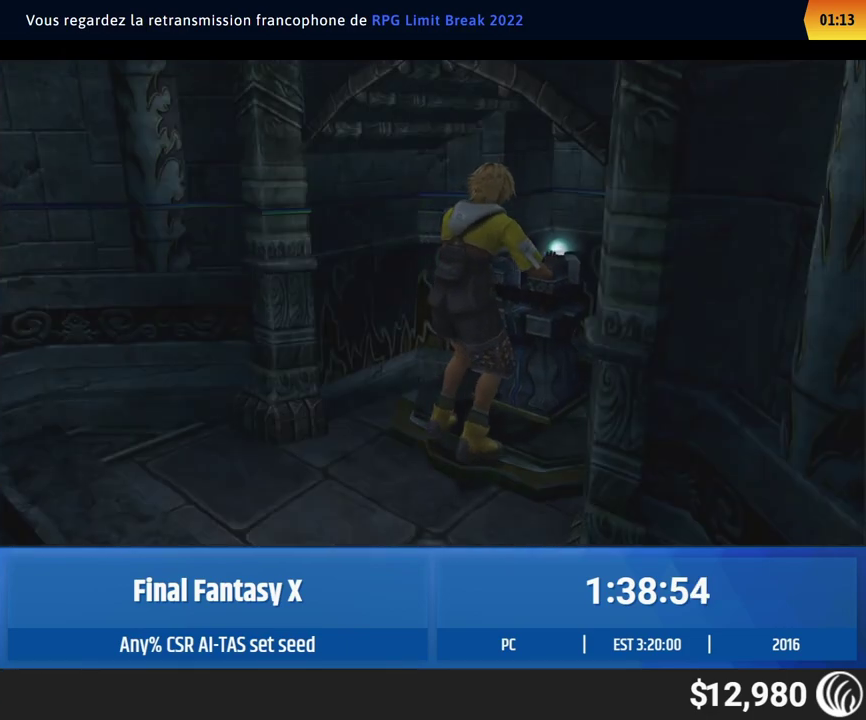
{"buttons": [], "left_stick": "up"}
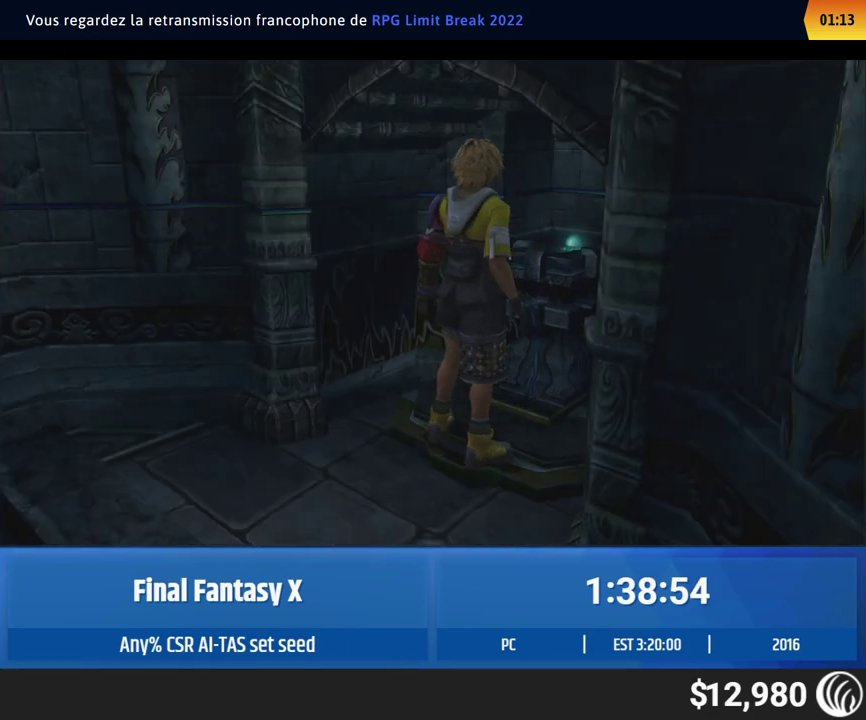
{"buttons": [], "left_stick": "center", "events": [[133, "left_stick", "center"]]}